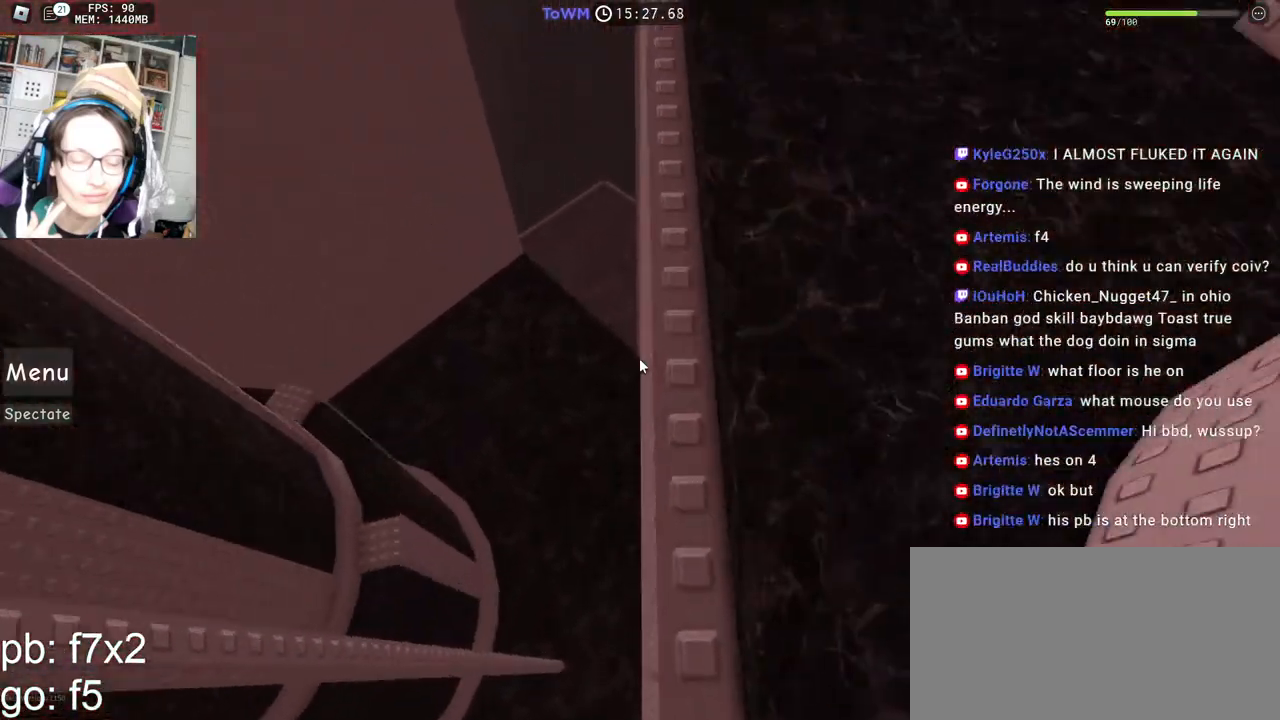
Gameplay with keyboard and mouse; each line is a JSON object with the keys and mouse buttons held at the frame after it. "events" lists presses ("down") and releases ("up") of "a", "ctrl", "d", "e", "q", "s", "shift", "space", "w", "mouse_left", "mouse_wheel", "mouse_right", "mouse_mb4" and "mouse_mb5" between this image and that frame as [ms after this image, input, new state], when the widget could be followed in between. "mouse_left", "mouse_wheel", "mouse_right", "mouse_mb4", "mouse_mb5" = the "left", "wheel", "right", "mb4", "mb5" buttons of the "mouse" list. No other keys are recorded. "wheel" means that the mouse wheel is clicked or scrolled. Mouse movement is not recorded.
{"keys": ["space", "w"], "mouse": ["right"], "events": []}
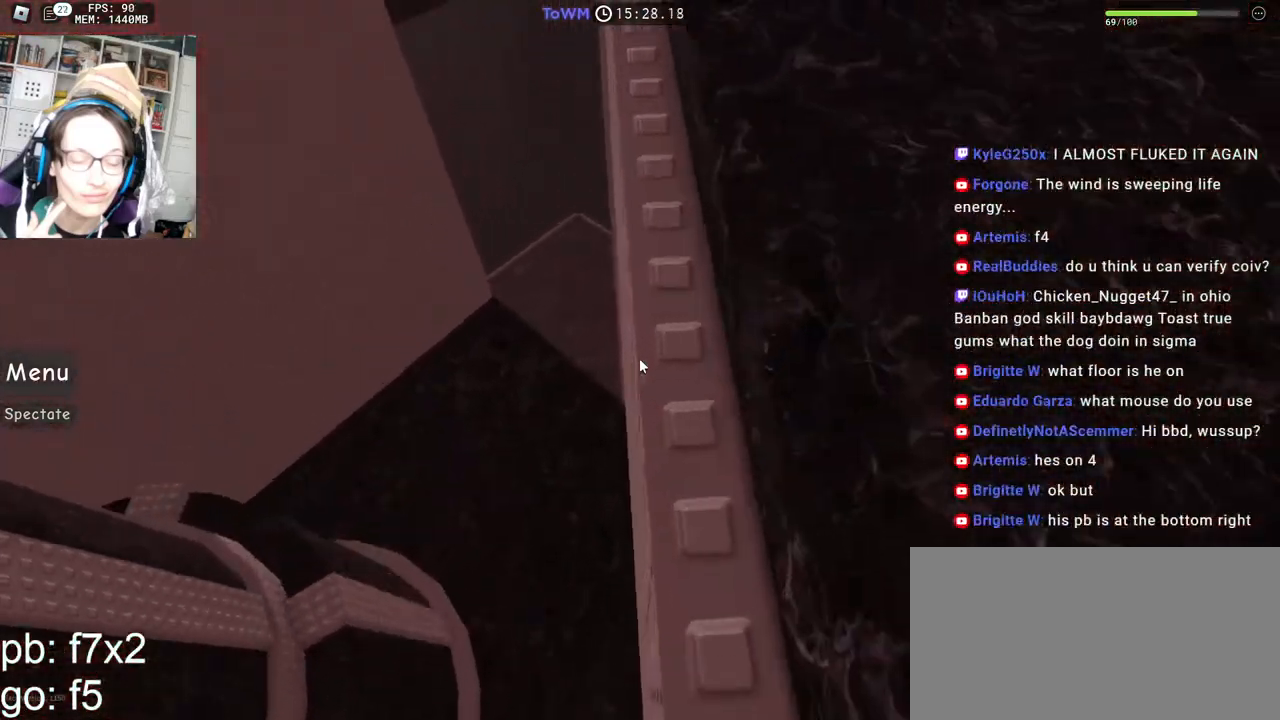
{"keys": ["space", "w"], "mouse": ["right"], "events": []}
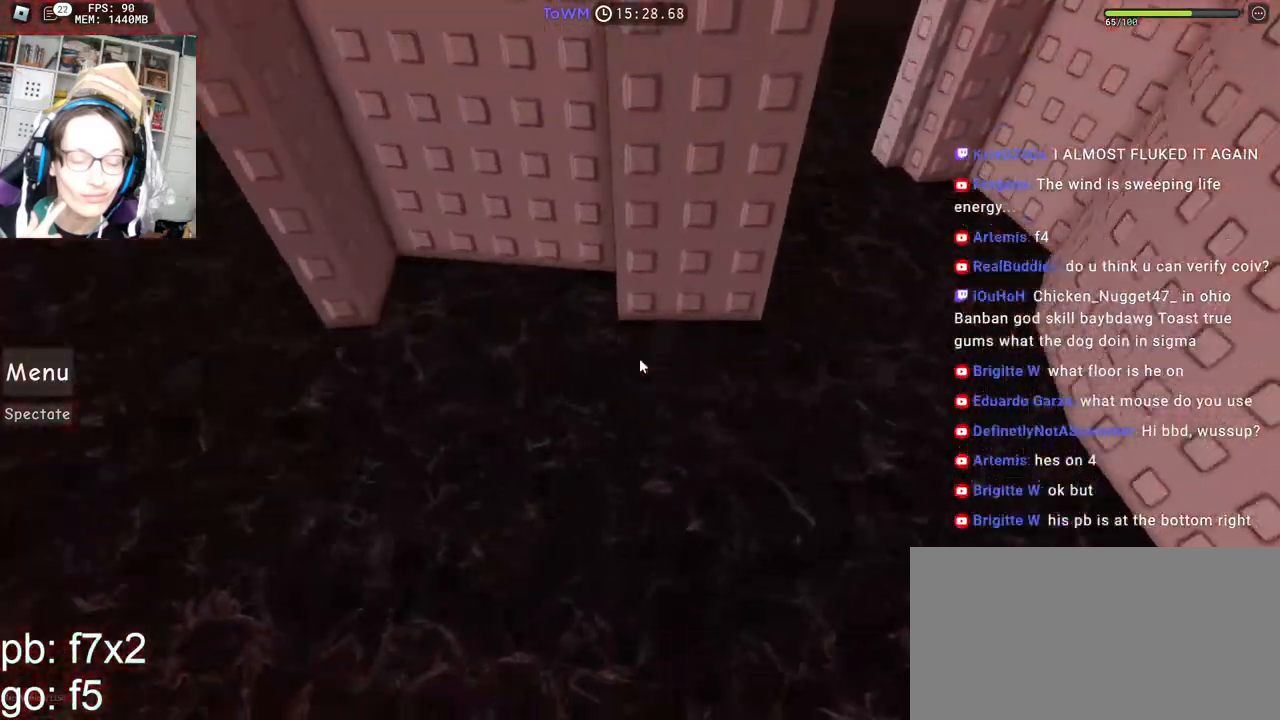
{"keys": ["w"], "mouse": ["right"], "events": [[100, "w", "up"], [217, "space", "up"], [400, "w", "down"]]}
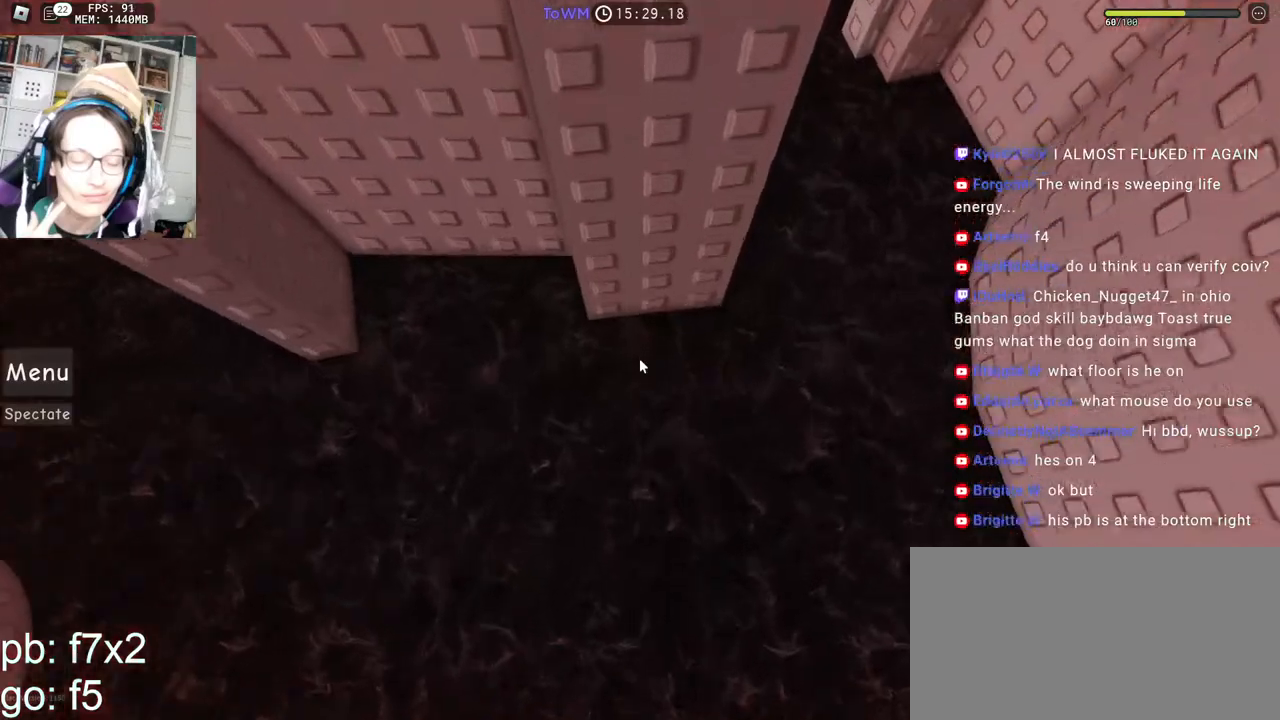
{"keys": ["w"], "mouse": ["right"], "events": [[217, "a", "down"], [283, "space", "down"], [300, "w", "up"], [333, "a", "up"], [383, "space", "up"], [400, "w", "down"]]}
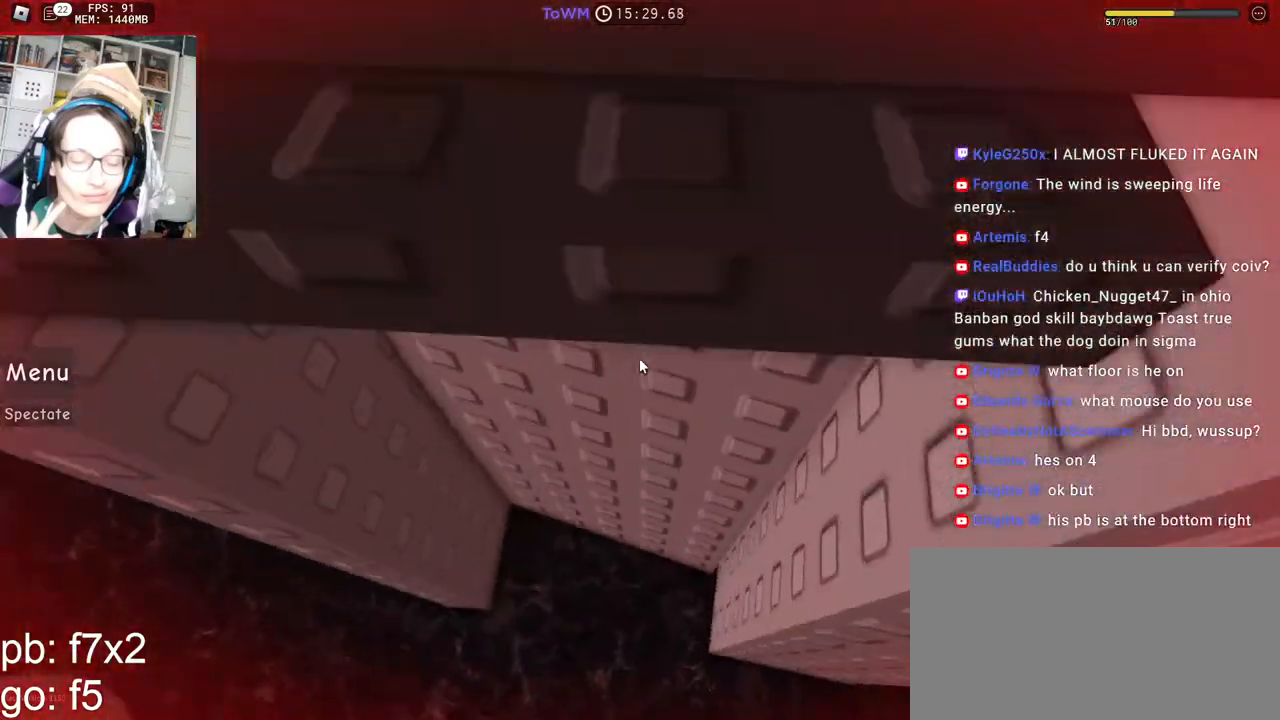
{"keys": ["d", "space"], "mouse": ["right", "mb4"], "events": [[83, "mouse_mb4", "down"], [350, "d", "down"], [450, "w", "up"], [467, "space", "down"]]}
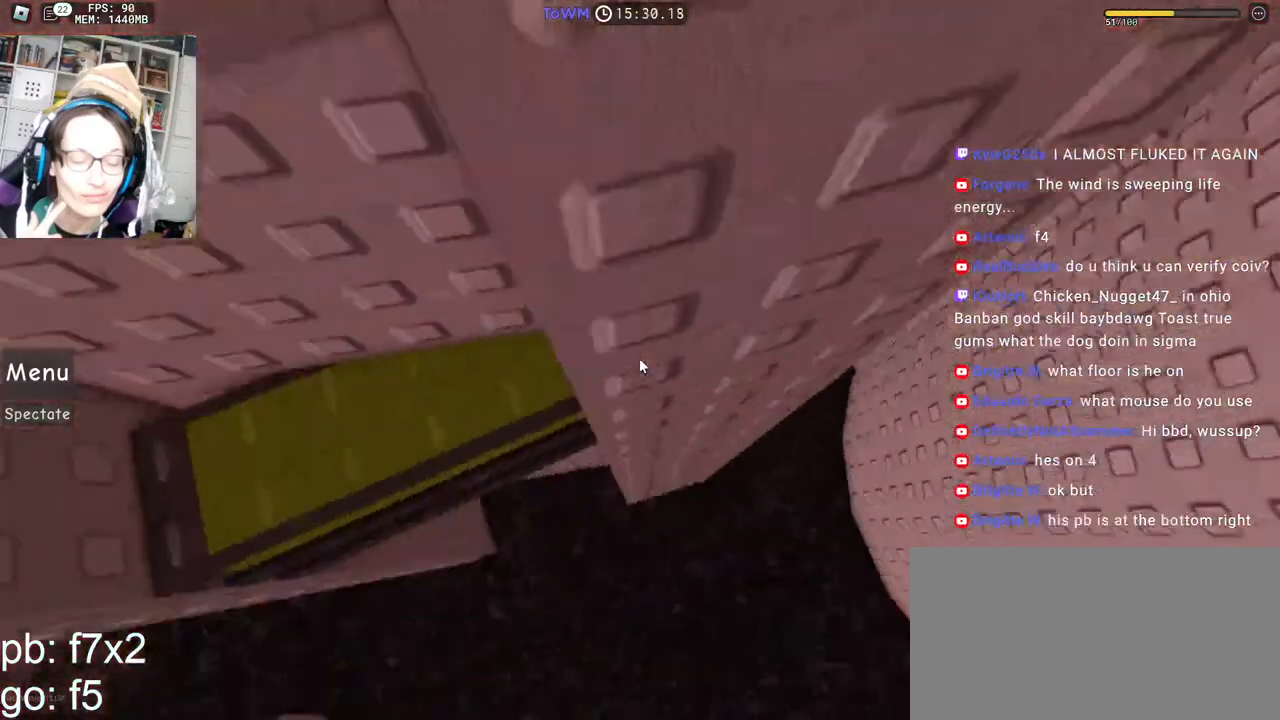
{"keys": ["d"], "mouse": ["right", "mb4"], "events": [[67, "space", "up"]]}
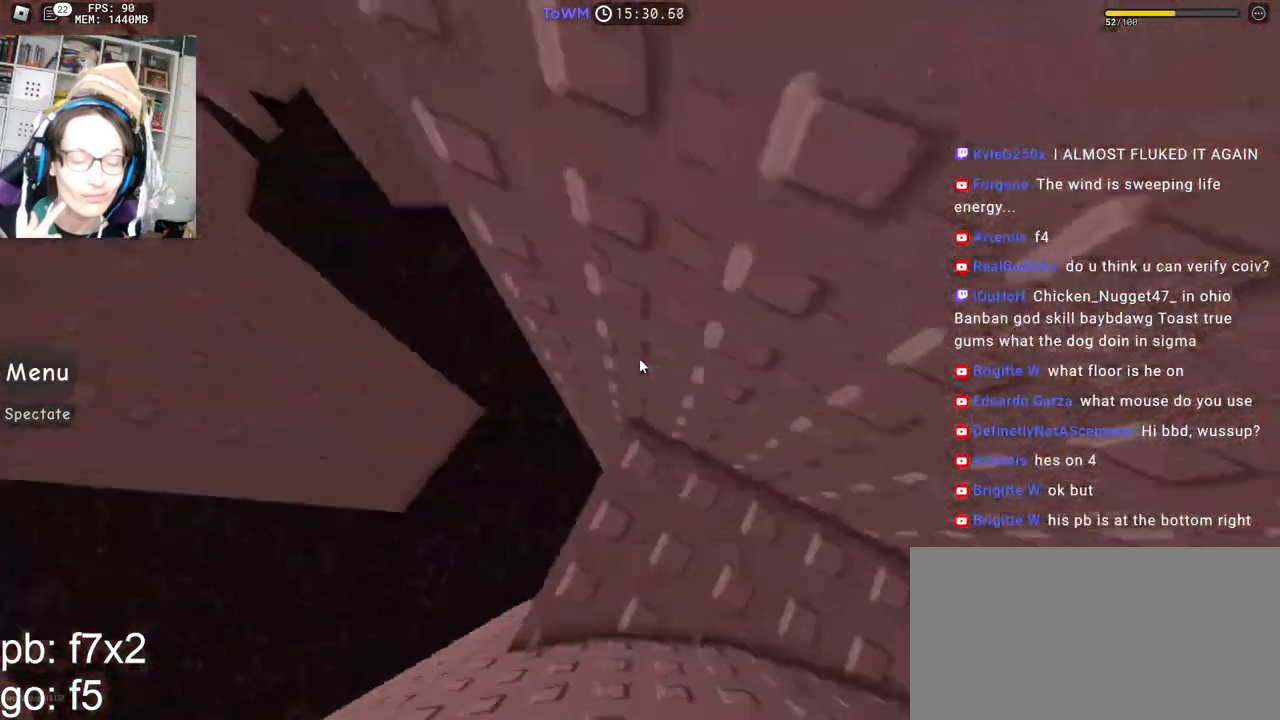
{"keys": ["s"], "mouse": ["right", "mb4"], "events": [[50, "d", "up"], [250, "s", "down"]]}
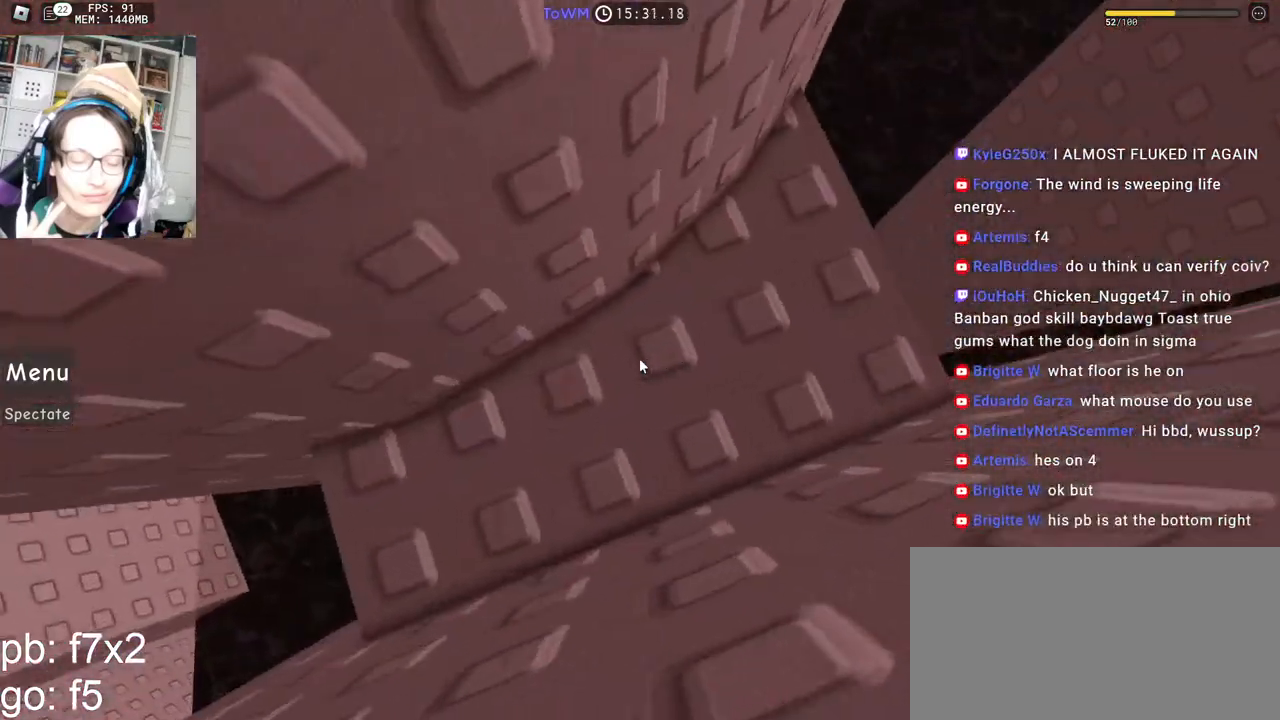
{"keys": [], "mouse": ["right", "mb4"], "events": [[483, "s", "up"]]}
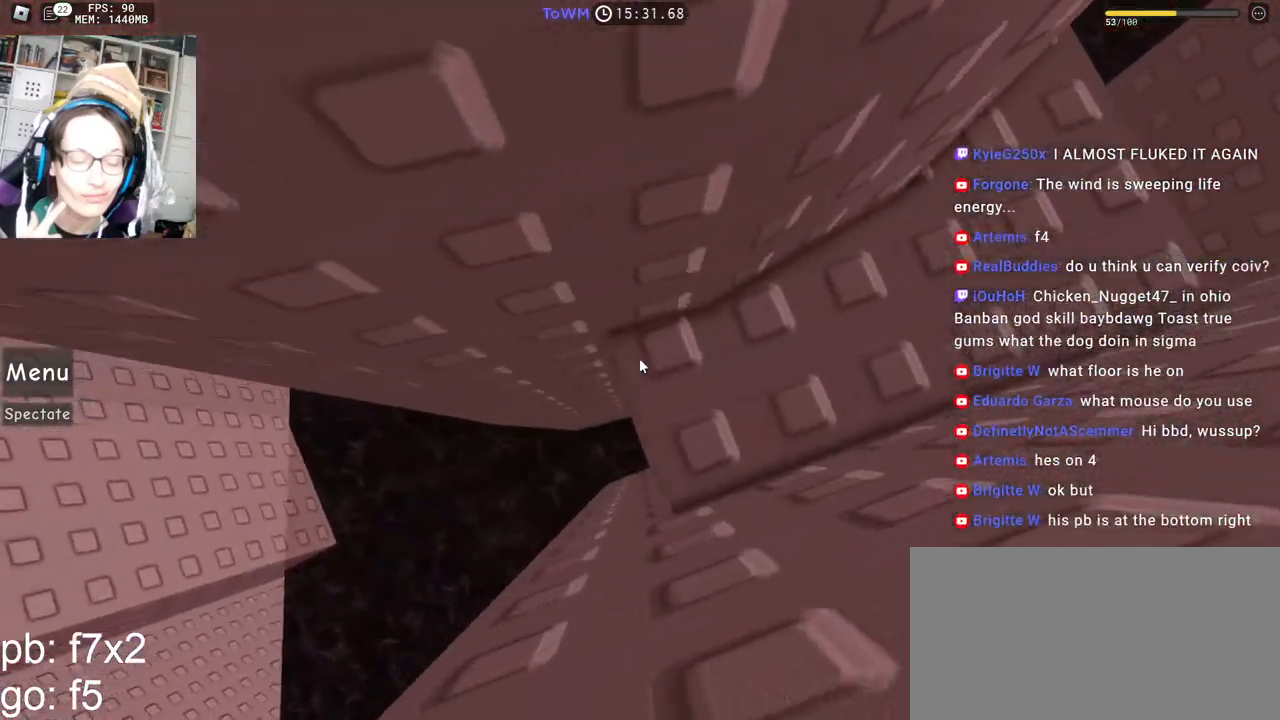
{"keys": ["a"], "mouse": ["right", "mb4"], "events": [[67, "a", "down"], [200, "space", "down"], [283, "space", "up"]]}
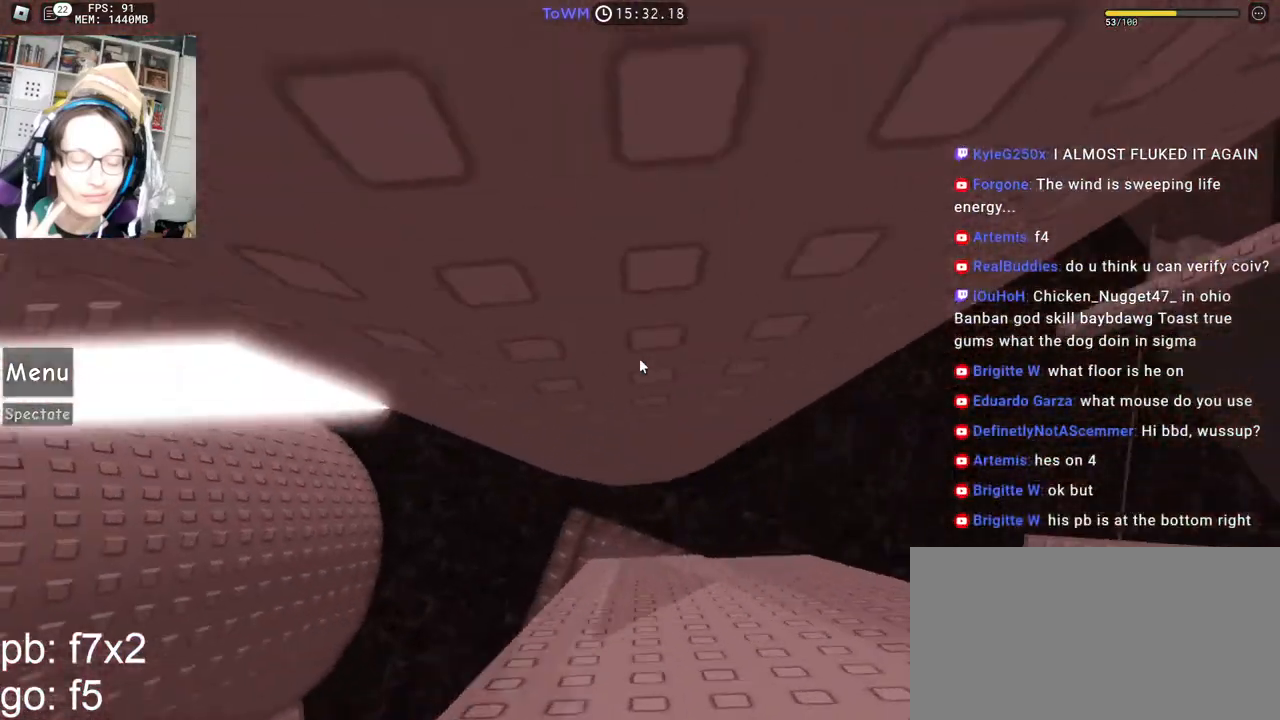
{"keys": ["w"], "mouse": ["right", "mb4"], "events": [[50, "shift", "down"], [250, "shift", "up"], [267, "a", "up"], [483, "w", "down"]]}
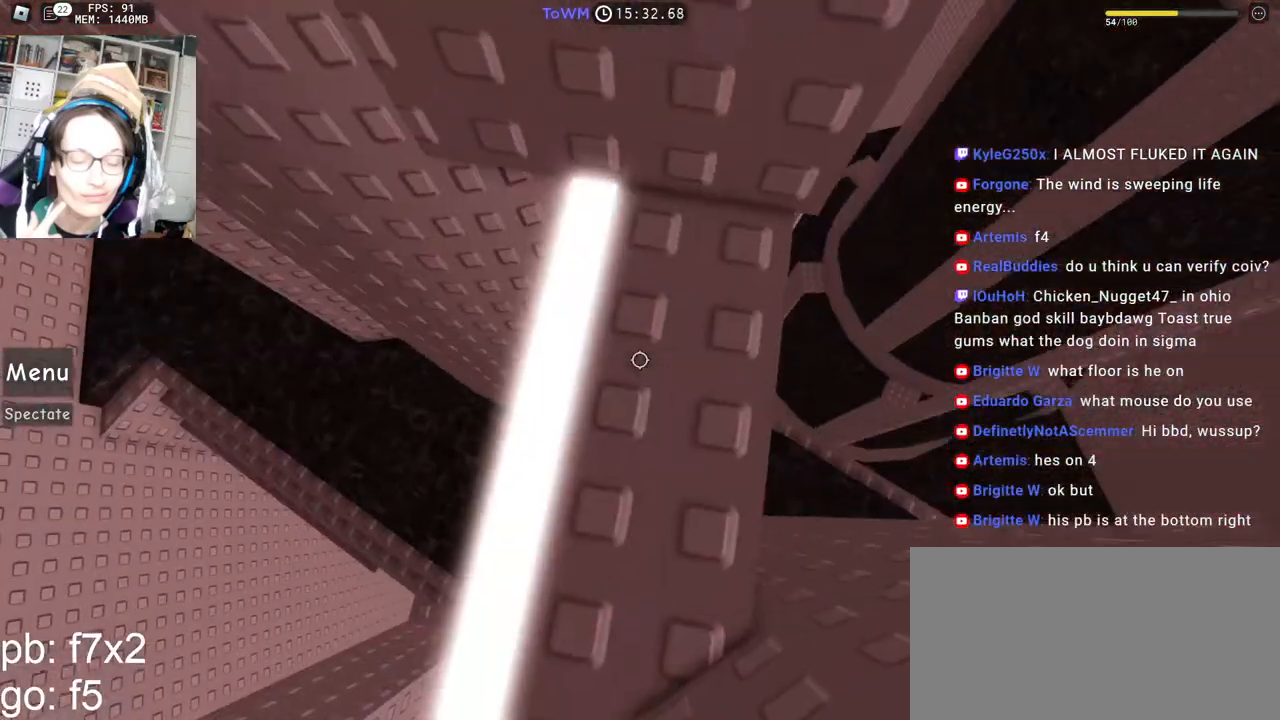
{"keys": ["w"], "mouse": ["right", "mb4"], "events": [[117, "w", "up"], [167, "w", "down"]]}
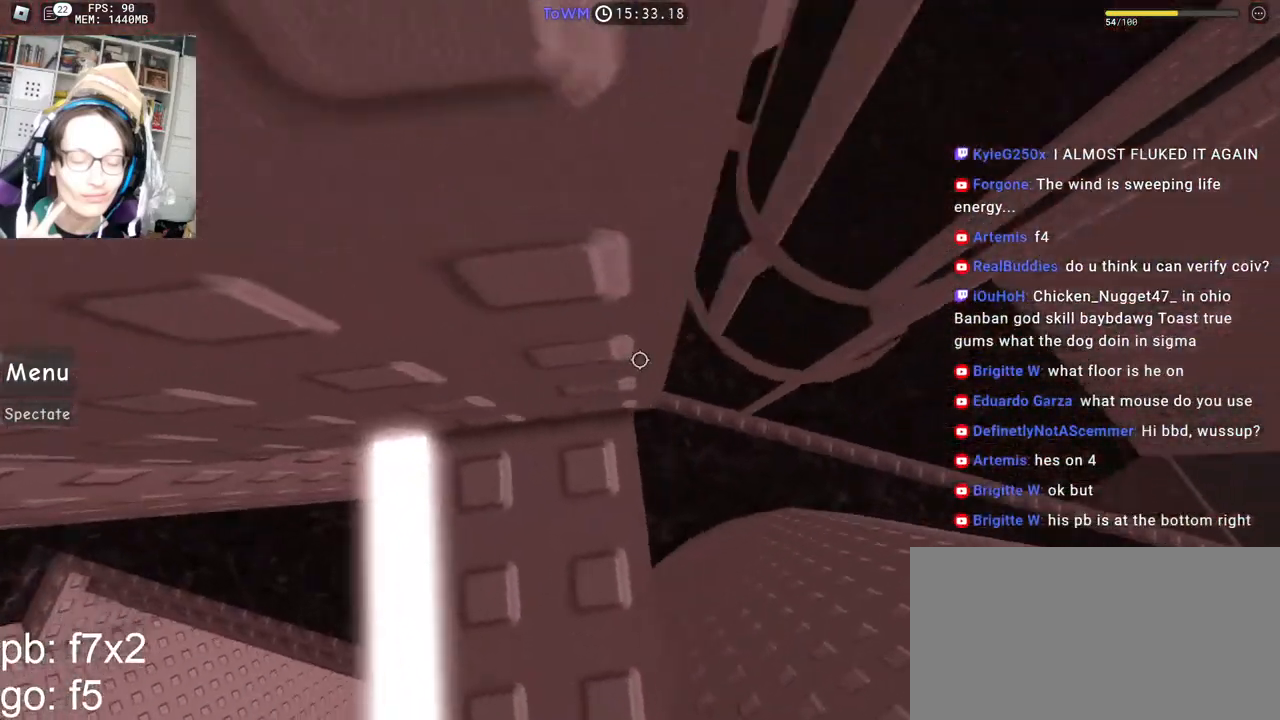
{"keys": ["d"], "mouse": ["right", "mb4"], "events": [[67, "w", "up"], [300, "d", "down"], [417, "space", "down"], [500, "space", "up"]]}
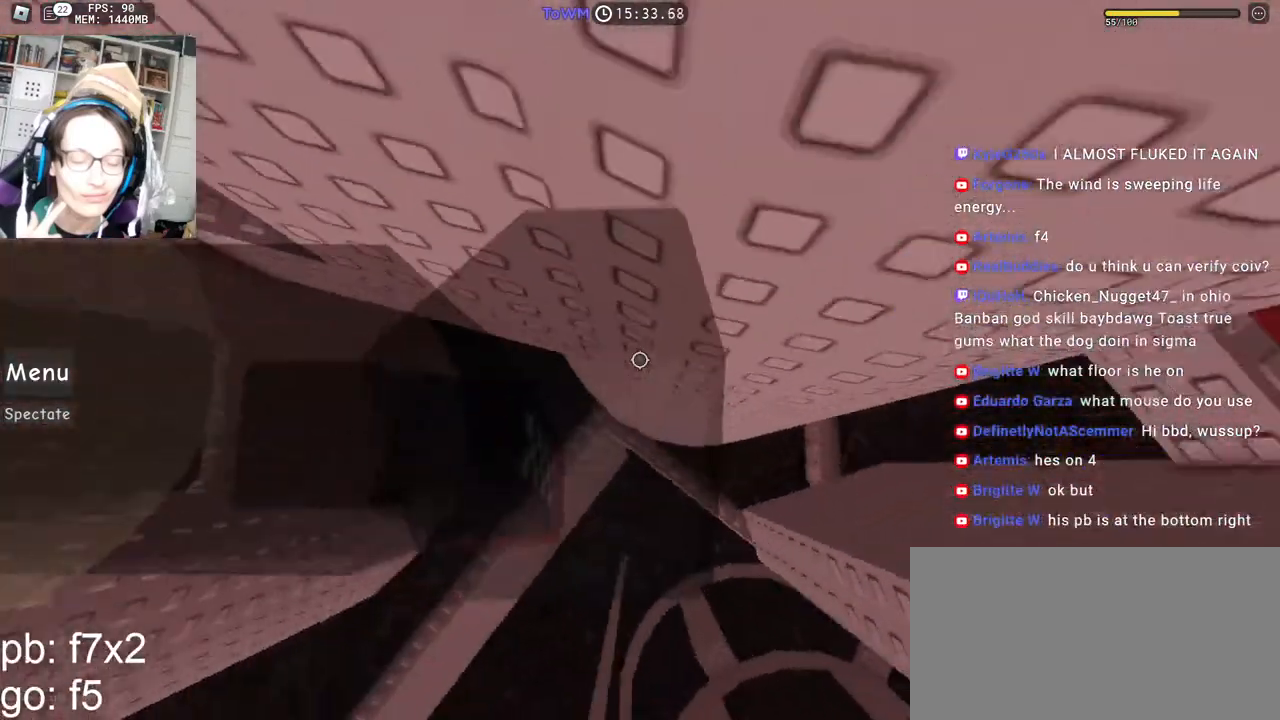
{"keys": [], "mouse": ["right"], "events": [[350, "mouse_mb4", "up"], [433, "shift", "down"], [450, "d", "up"], [500, "shift", "up"]]}
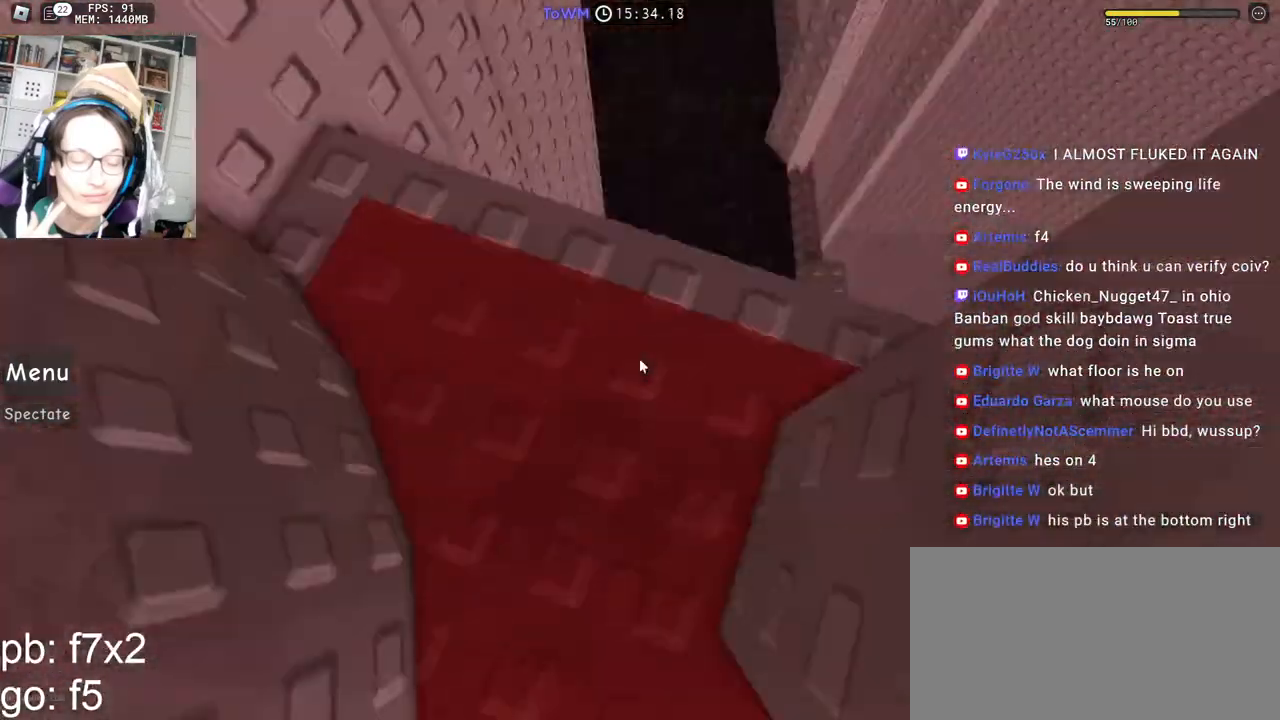
{"keys": ["w"], "mouse": ["right"], "events": [[100, "a", "down"], [183, "a", "up"], [317, "w", "down"]]}
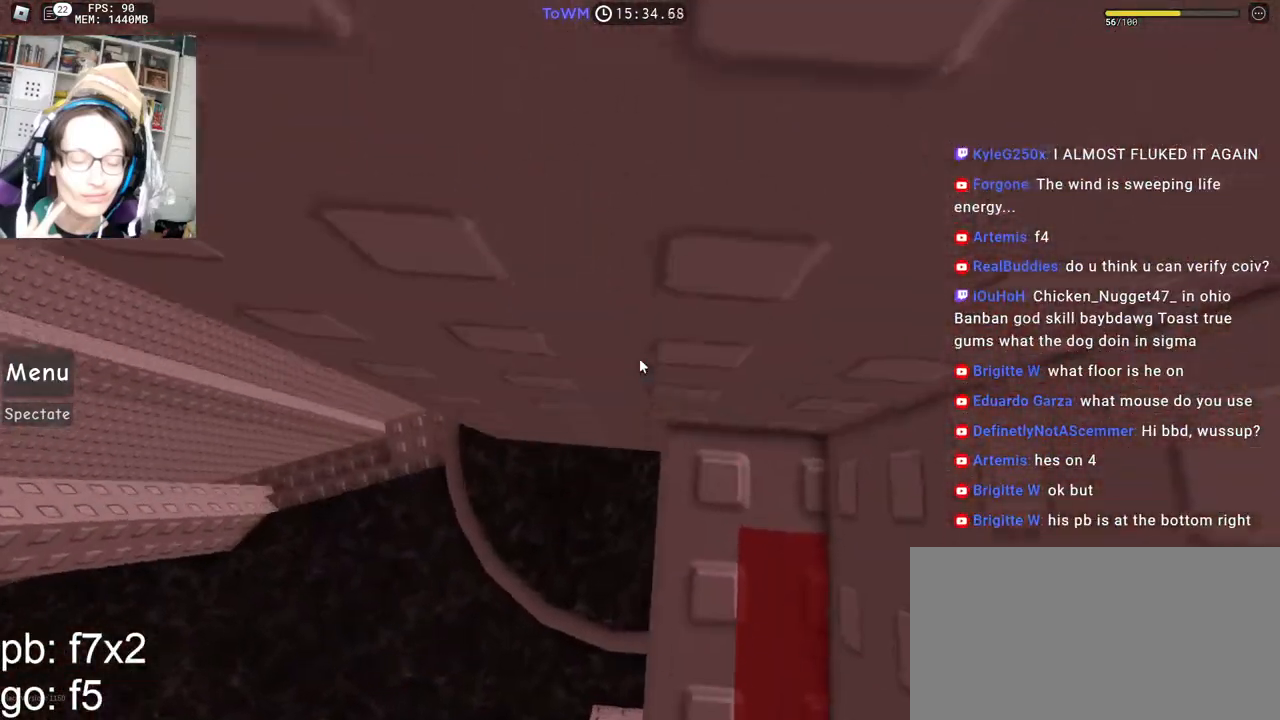
{"keys": [], "mouse": ["right"], "events": [[67, "w", "up"], [283, "w", "down"], [317, "w", "up"]]}
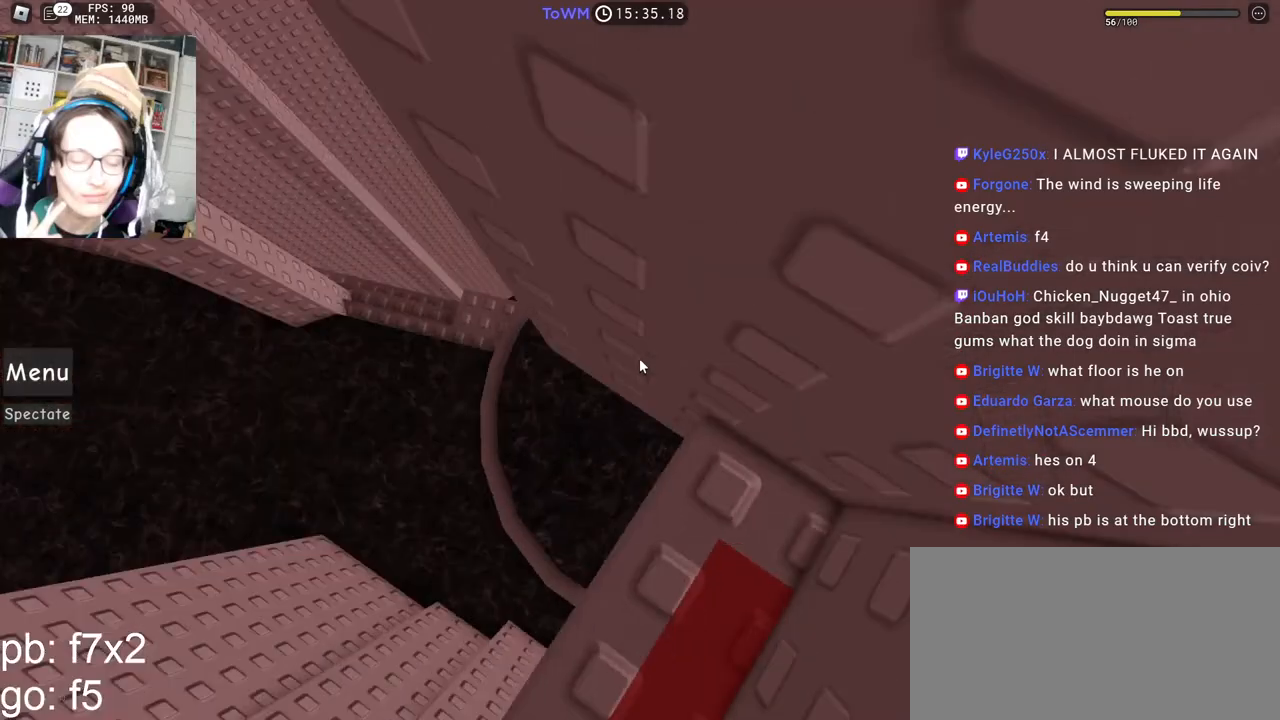
{"keys": ["a"], "mouse": ["right"], "events": [[433, "a", "down"]]}
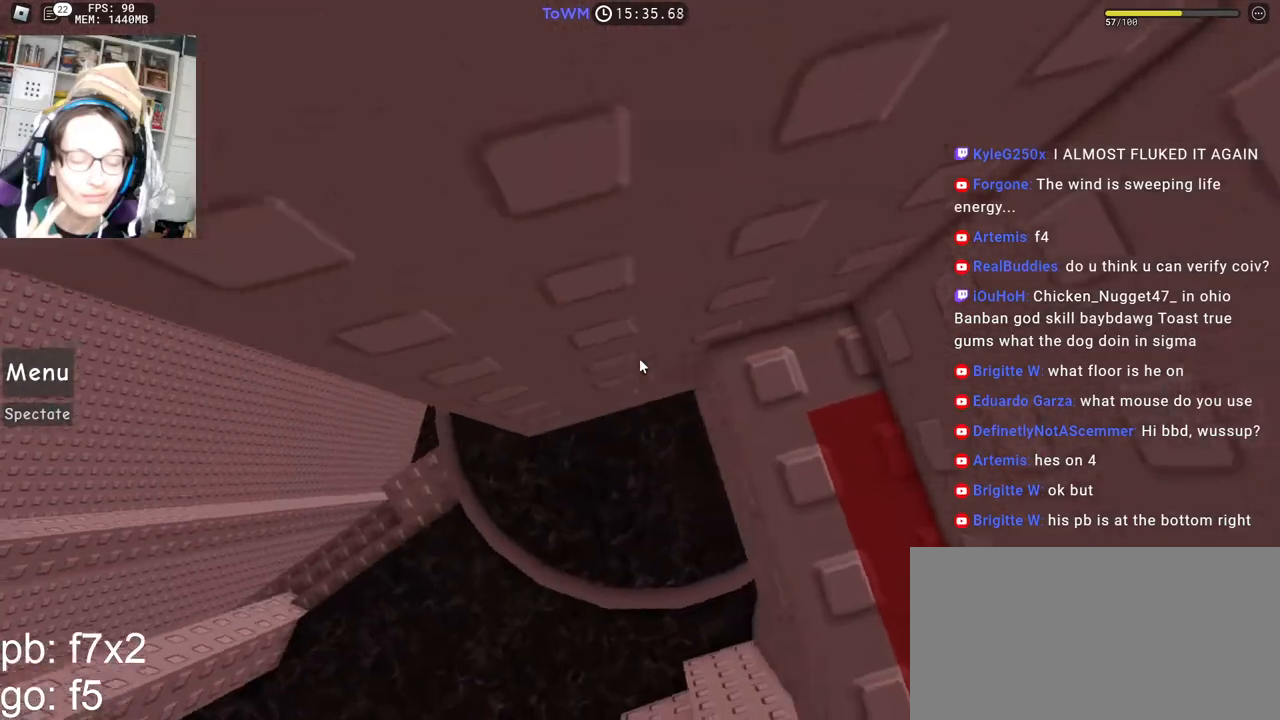
{"keys": ["a", "space"], "mouse": ["right"], "events": [[67, "space", "down"]]}
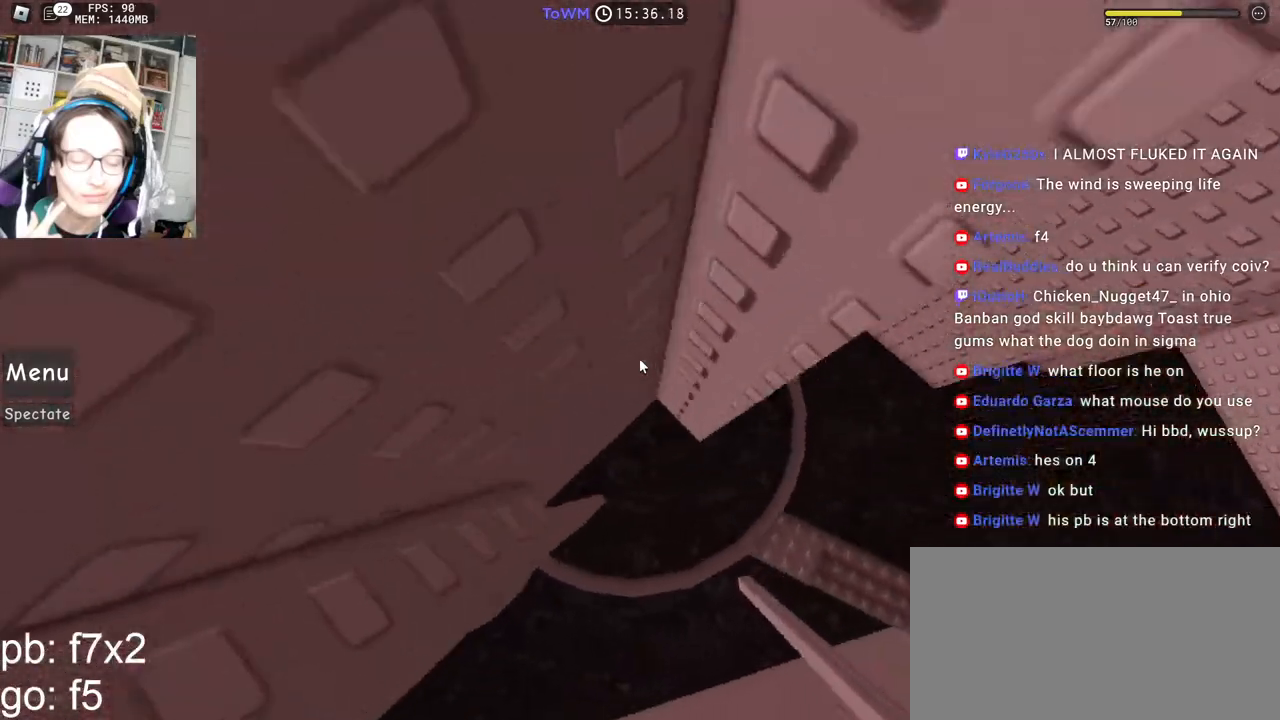
{"keys": ["space"], "mouse": ["right"], "events": [[333, "a", "up"]]}
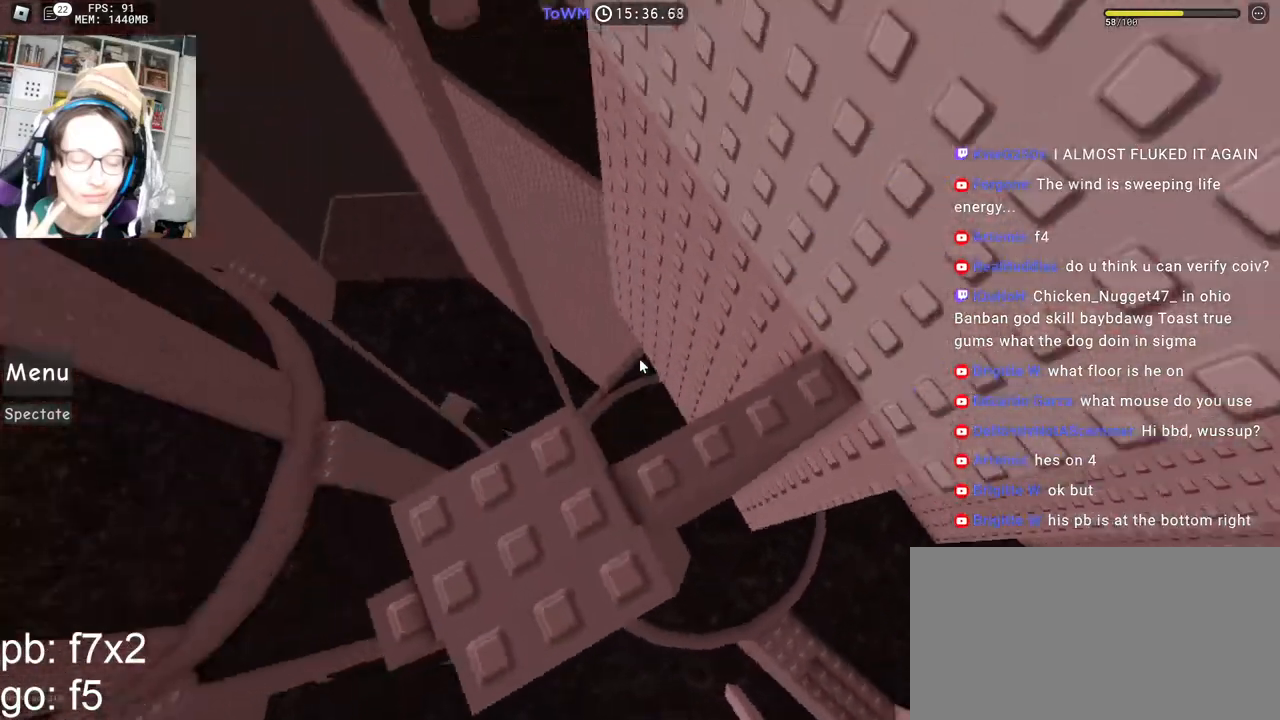
{"keys": ["space", "w"], "mouse": ["right"], "events": [[100, "a", "down"], [183, "a", "up"], [200, "space", "up"], [417, "w", "down"], [500, "space", "down"]]}
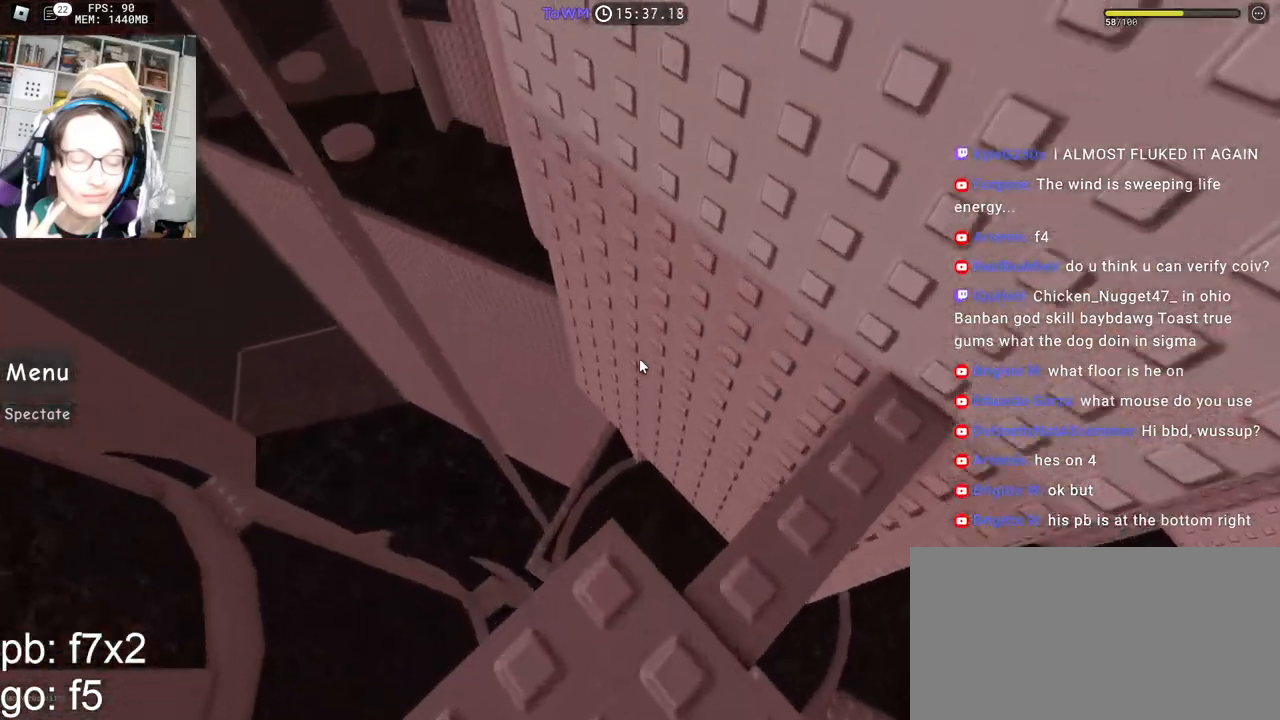
{"keys": ["space", "w"], "mouse": [], "events": [[250, "mouse_right", "up"]]}
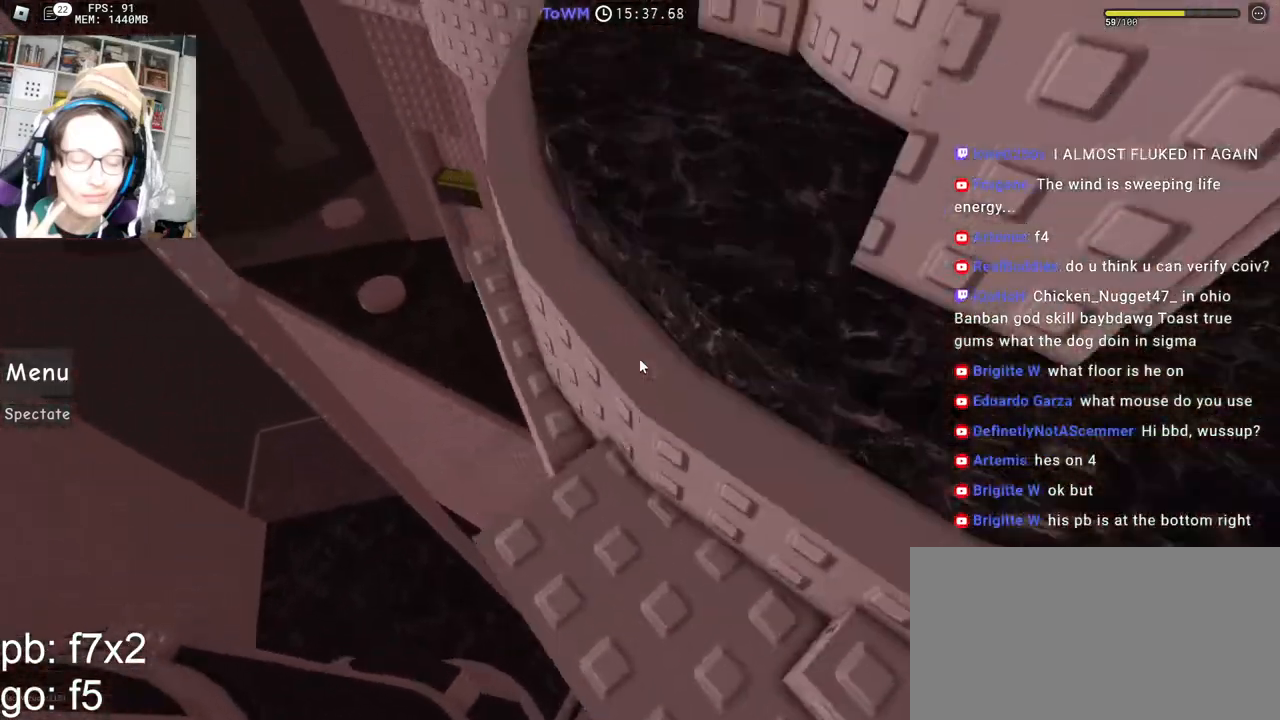
{"keys": ["a", "space", "w"], "mouse": ["right"], "events": [[200, "a", "down"], [350, "mouse_right", "down"]]}
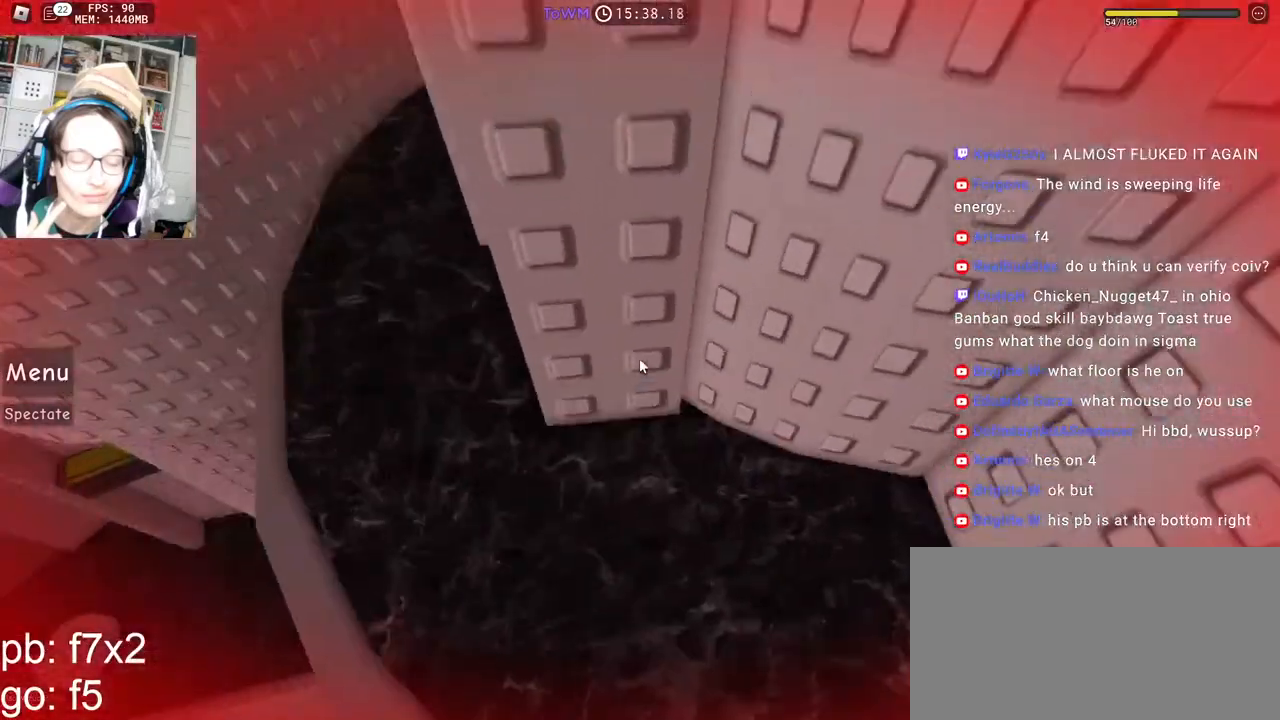
{"keys": [], "mouse": ["right"], "events": [[83, "space", "up"], [433, "a", "up"], [450, "w", "up"]]}
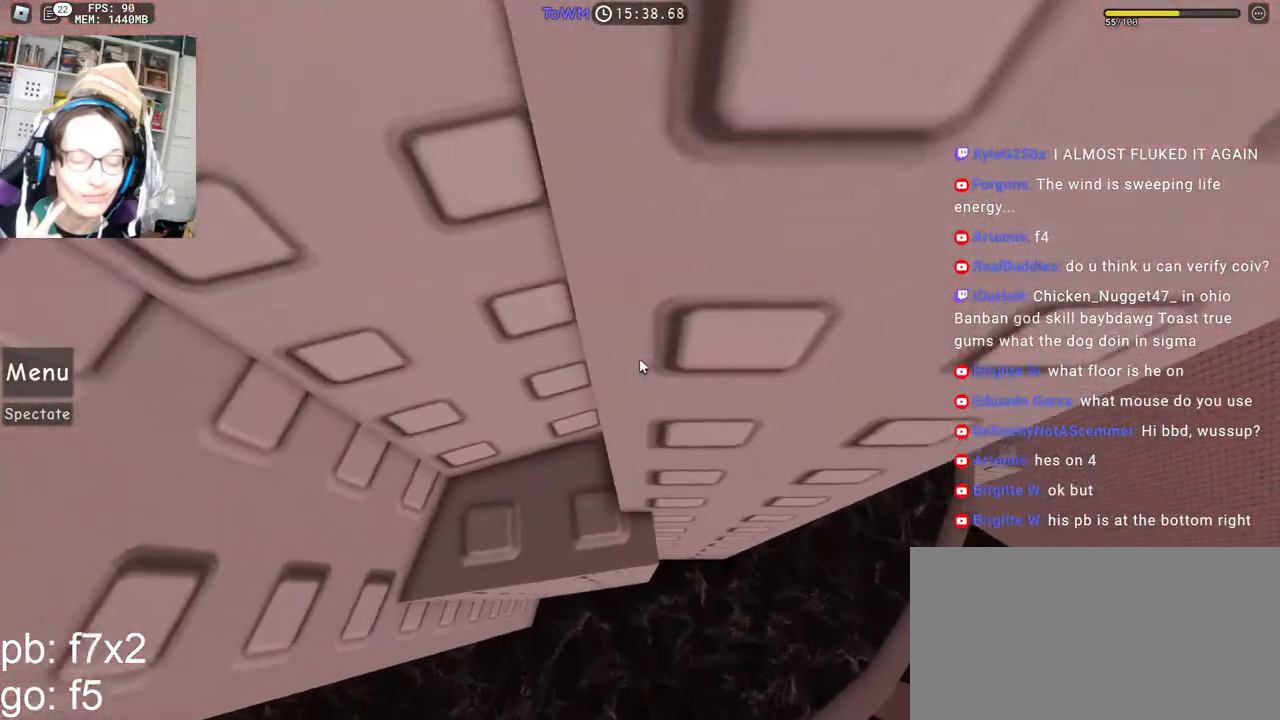
{"keys": ["w"], "mouse": ["right"], "events": [[200, "d", "down"], [300, "space", "down"], [383, "space", "up"], [433, "w", "down"], [500, "d", "up"]]}
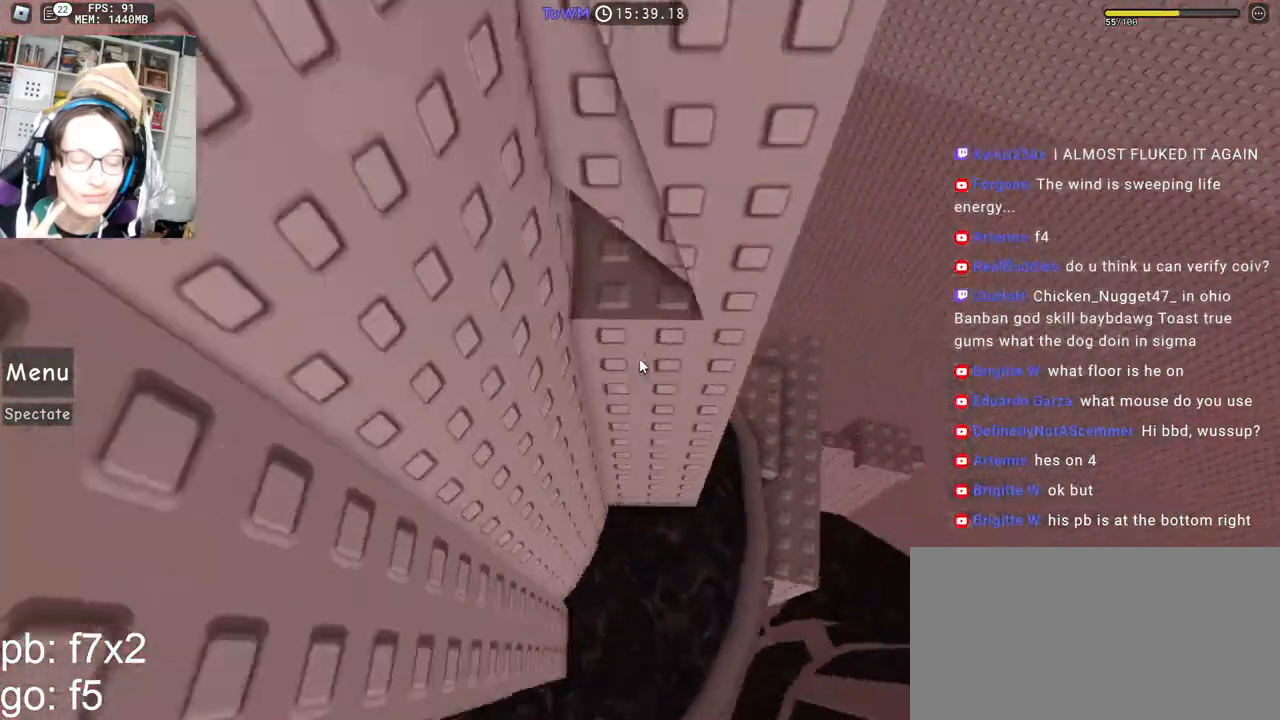
{"keys": [], "mouse": ["right"], "events": [[383, "w", "up"]]}
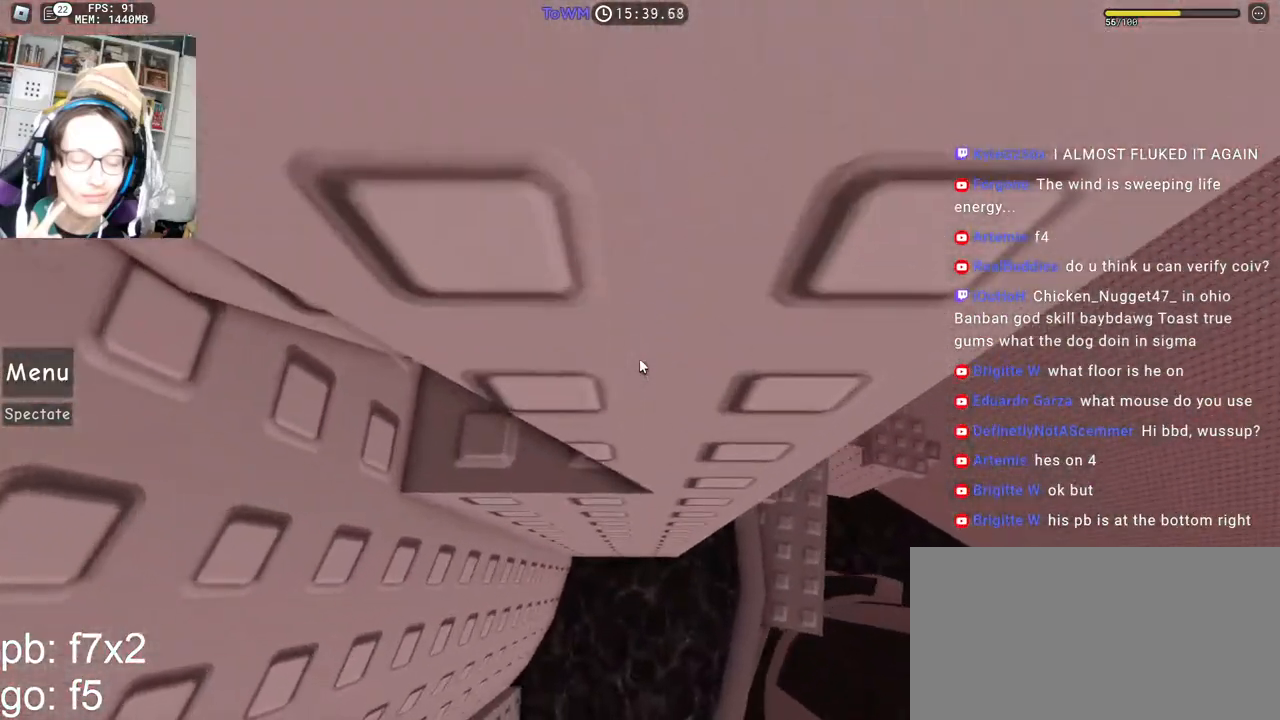
{"keys": ["d"], "mouse": ["right"], "events": [[33, "w", "down"], [50, "d", "down"], [183, "space", "down"], [200, "w", "up"], [267, "space", "up"]]}
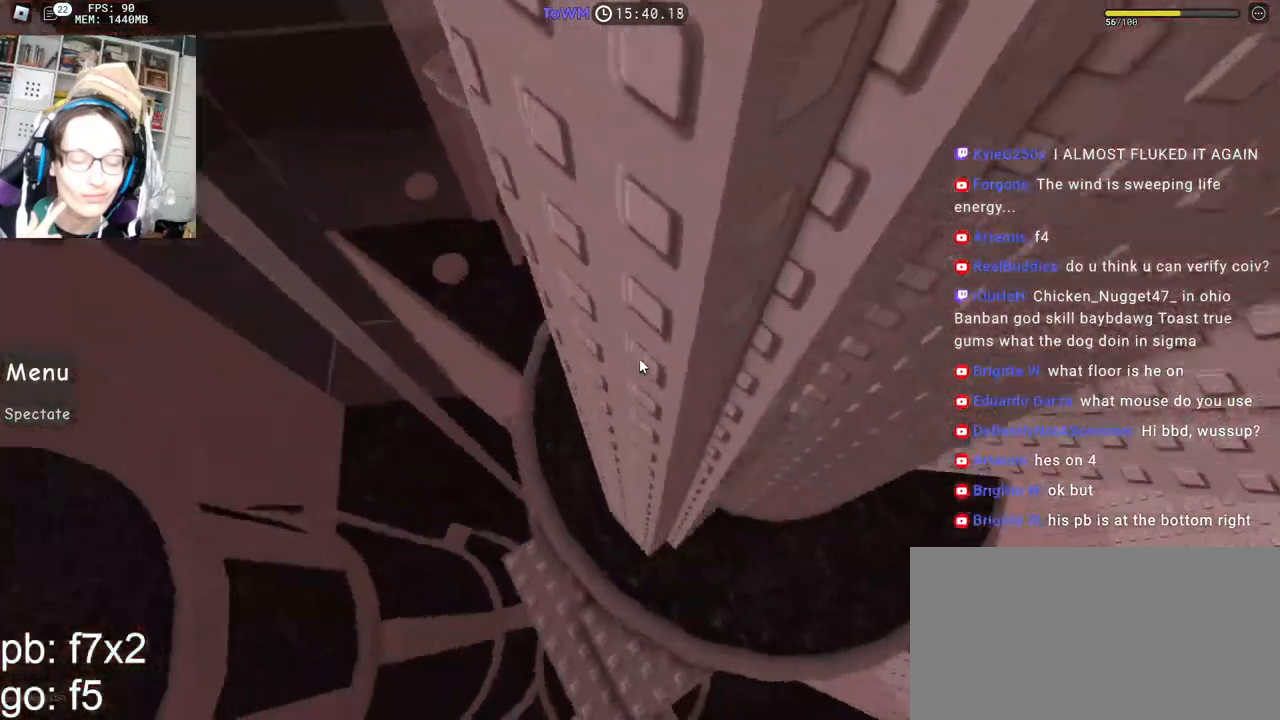
{"keys": ["d", "w"], "mouse": ["right"], "events": [[67, "w", "down"], [117, "d", "up"], [417, "d", "down"]]}
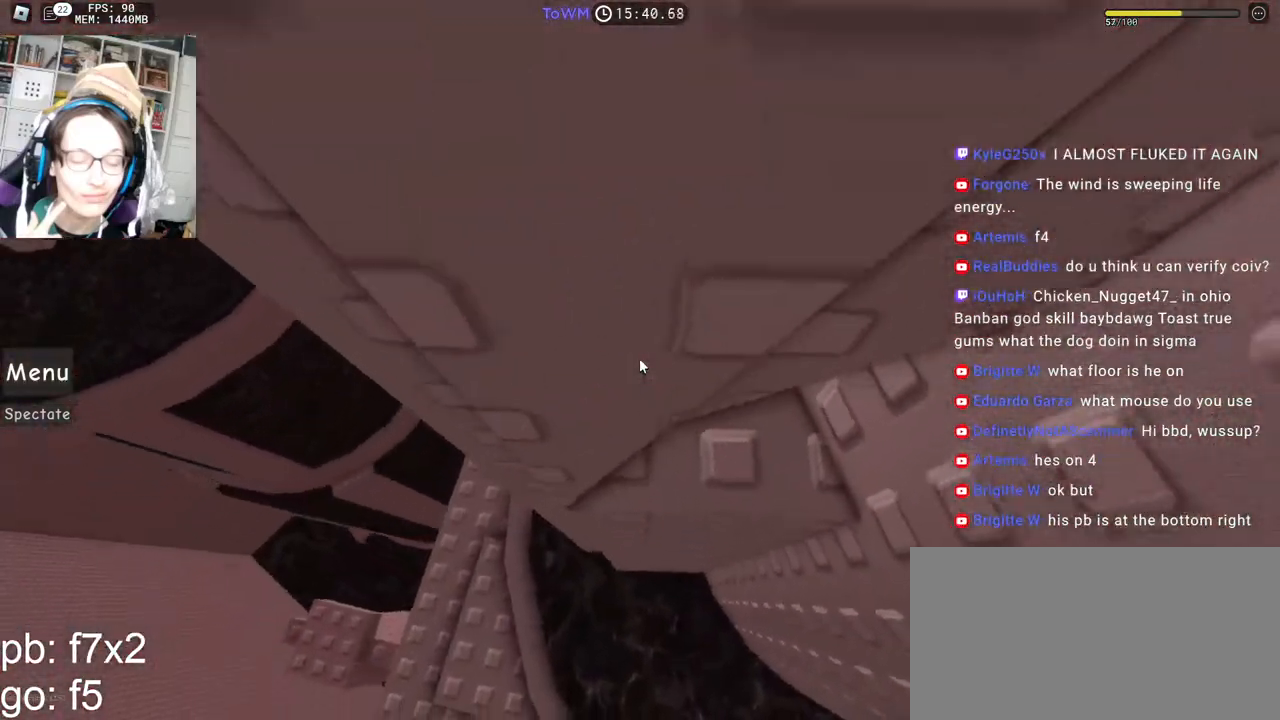
{"keys": ["d"], "mouse": ["right"], "events": [[17, "w", "up"]]}
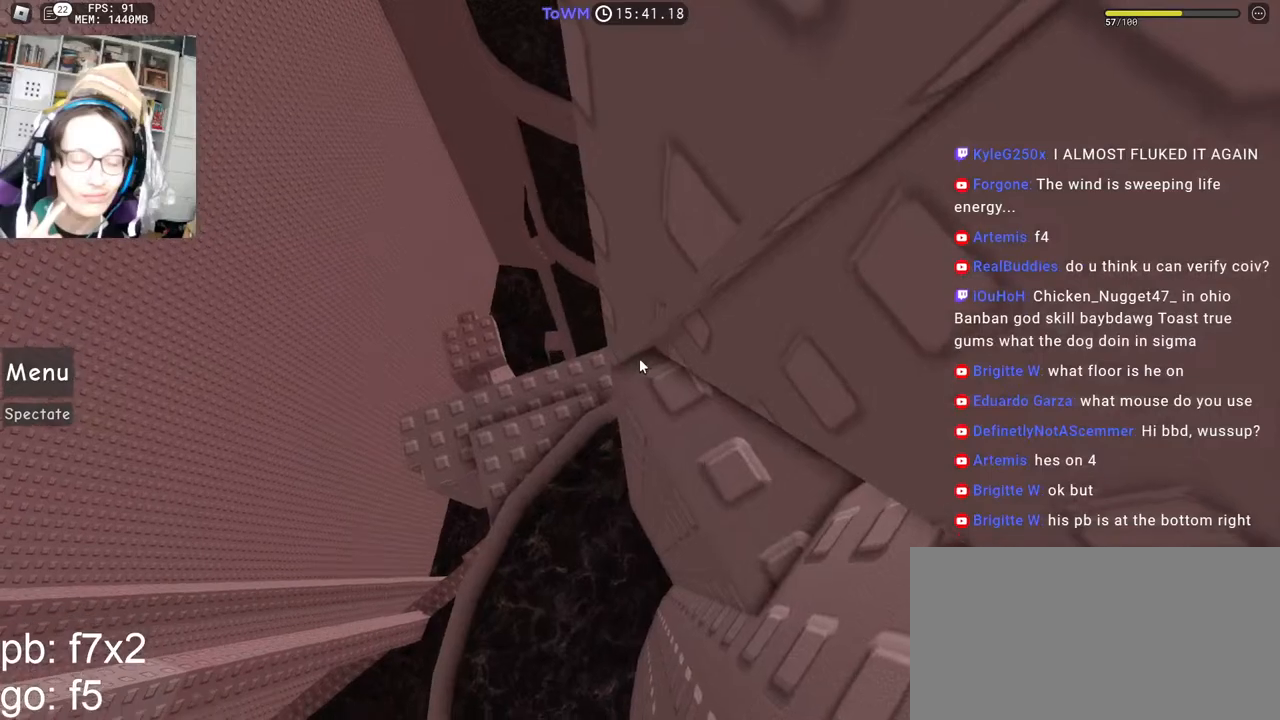
{"keys": ["d", "s"], "mouse": ["right"], "events": [[233, "s", "down"]]}
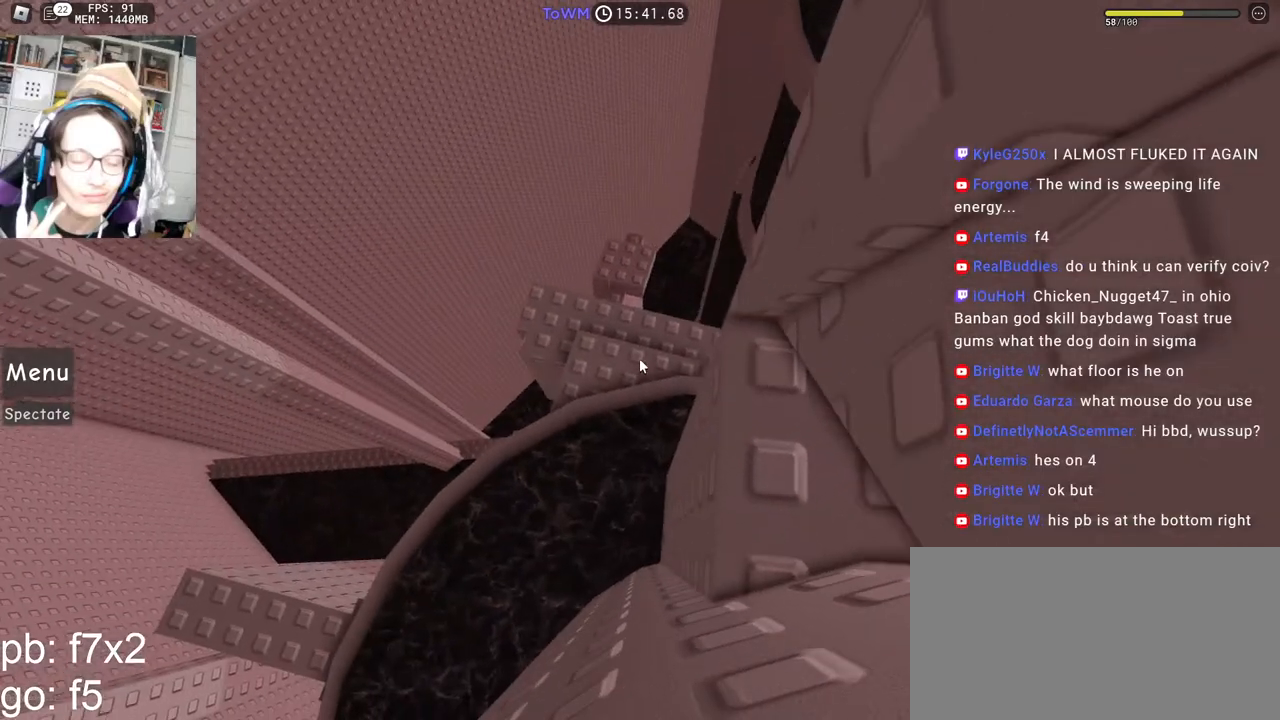
{"keys": [], "mouse": ["right"], "events": [[117, "s", "up"], [133, "d", "up"], [217, "mouse_wheel", "down"], [333, "mouse_wheel", "up"]]}
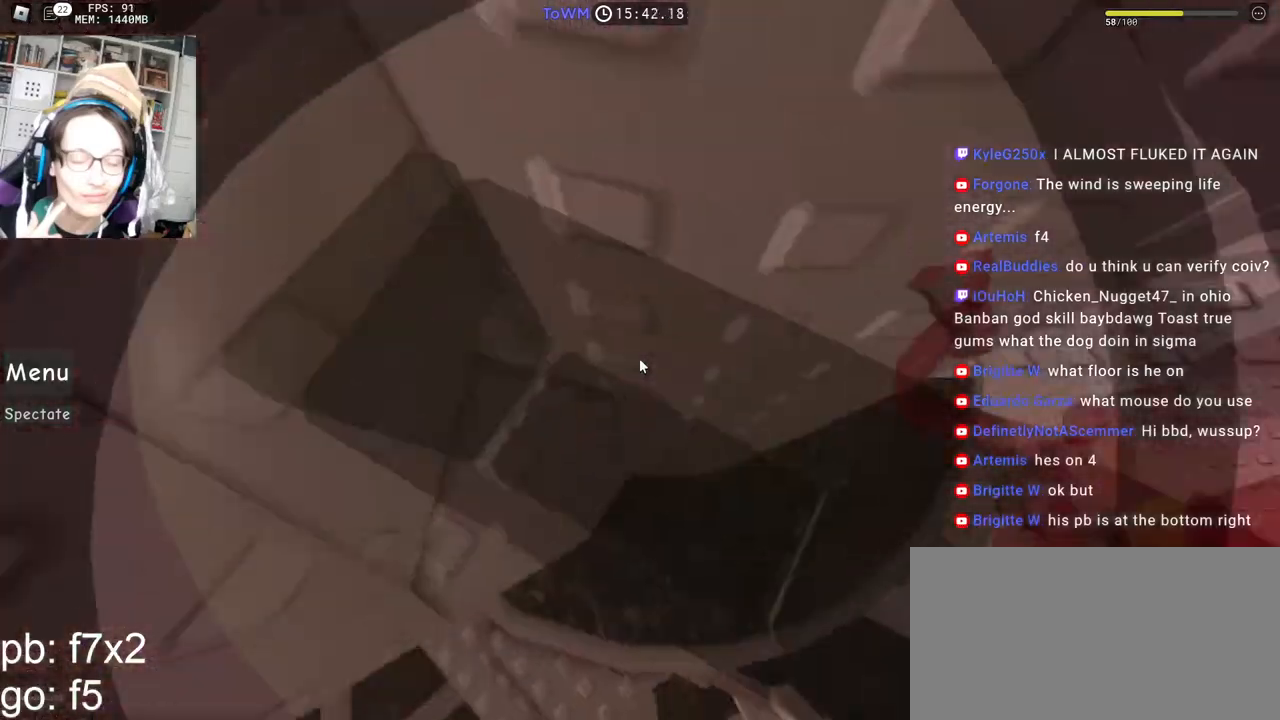
{"keys": ["d"], "mouse": ["right"], "events": [[150, "a", "down"], [150, "shift", "down"], [150, "w", "down"], [167, "mouse_wheel", "down"], [217, "mouse_wheel", "up"], [250, "a", "up"], [250, "w", "up"], [283, "shift", "up"], [450, "d", "down"]]}
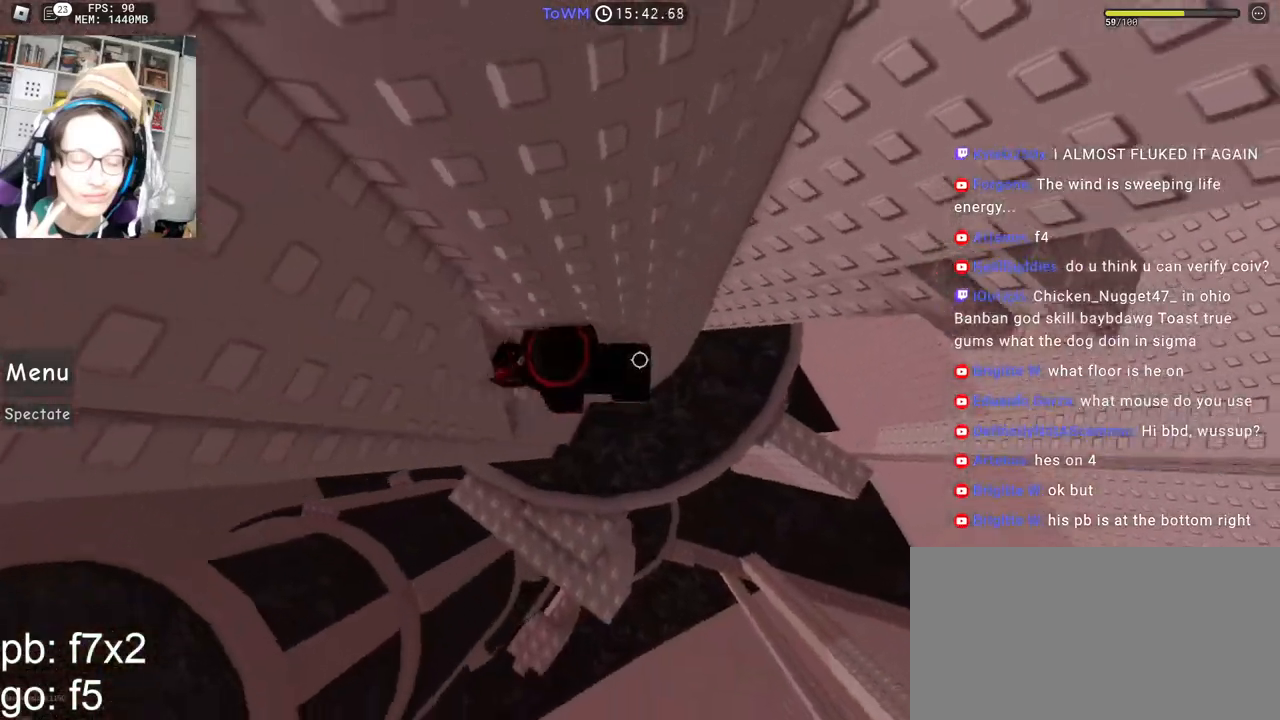
{"keys": ["d", "shift", "w"], "mouse": ["right"], "events": [[67, "space", "down"], [150, "space", "up"], [300, "w", "down"], [467, "shift", "down"]]}